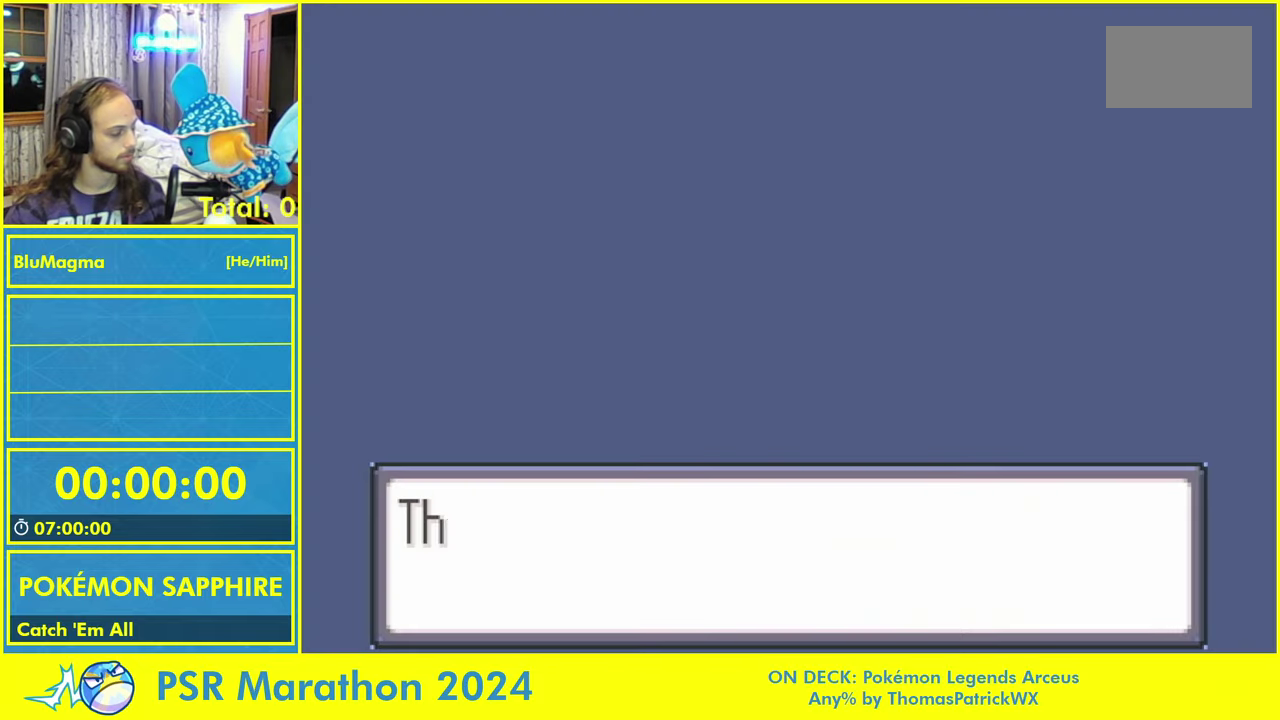
Gameplay with a controller (Nintendo layout); each line is a JSON object with the inputs held at the frame after it. "events" lists button and stick changes between this image and that frame as [ms after this image, input, new state], when the widget could be followed in between. Not read: L2 L3 R3 X Y.
{"buttons": ["A", "B"], "events": [[167, "B", "down"], [184, "A", "down"]]}
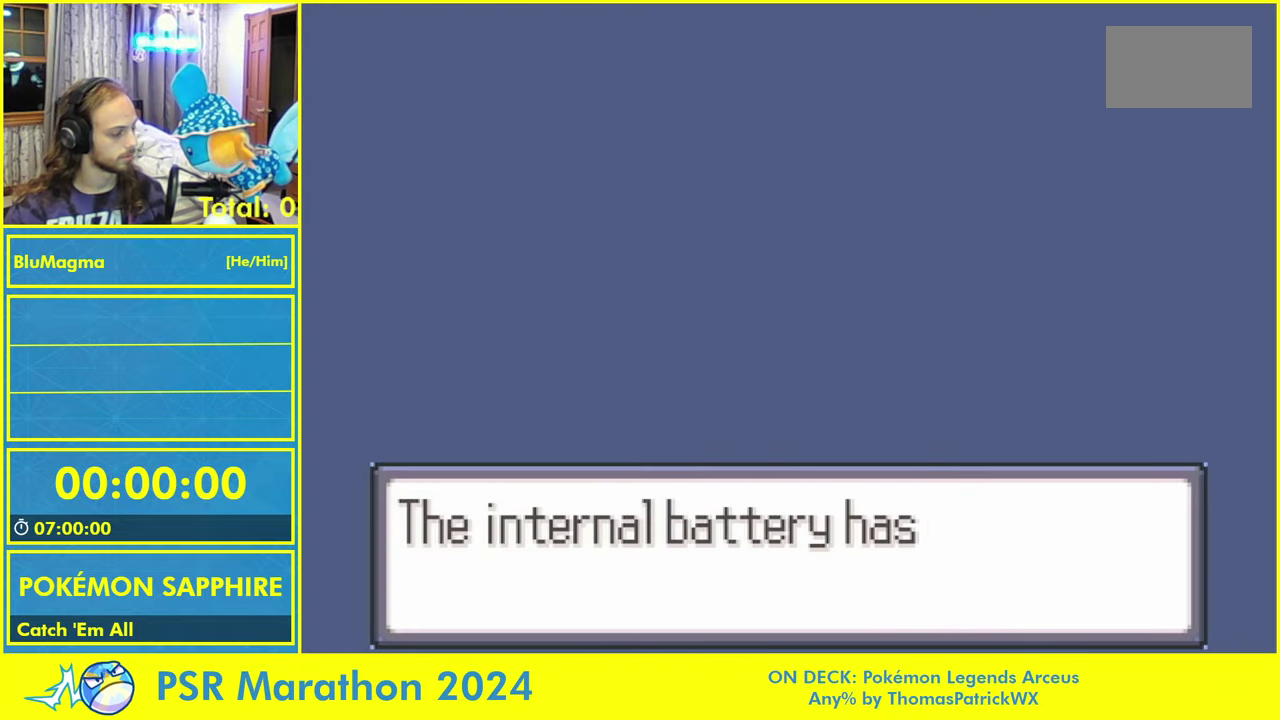
{"buttons": ["A", "B"], "events": []}
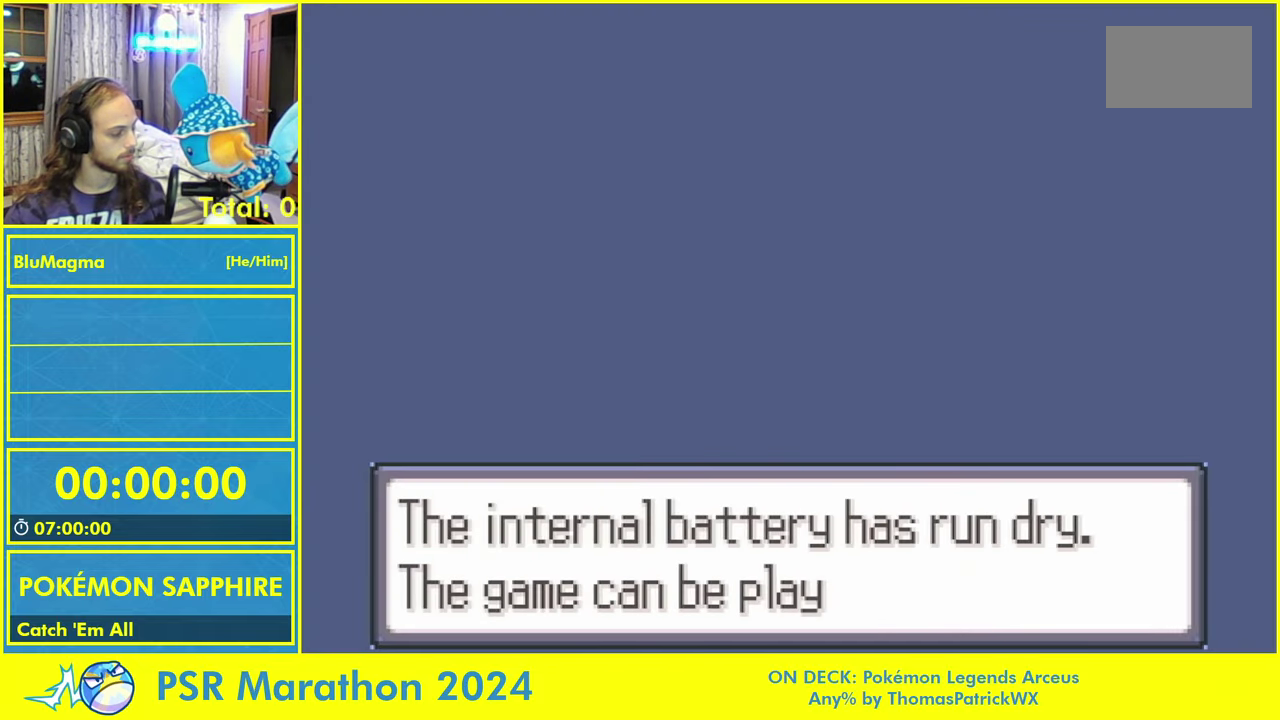
{"buttons": ["A", "B"], "events": [[84, "A", "up"], [150, "A", "down"]]}
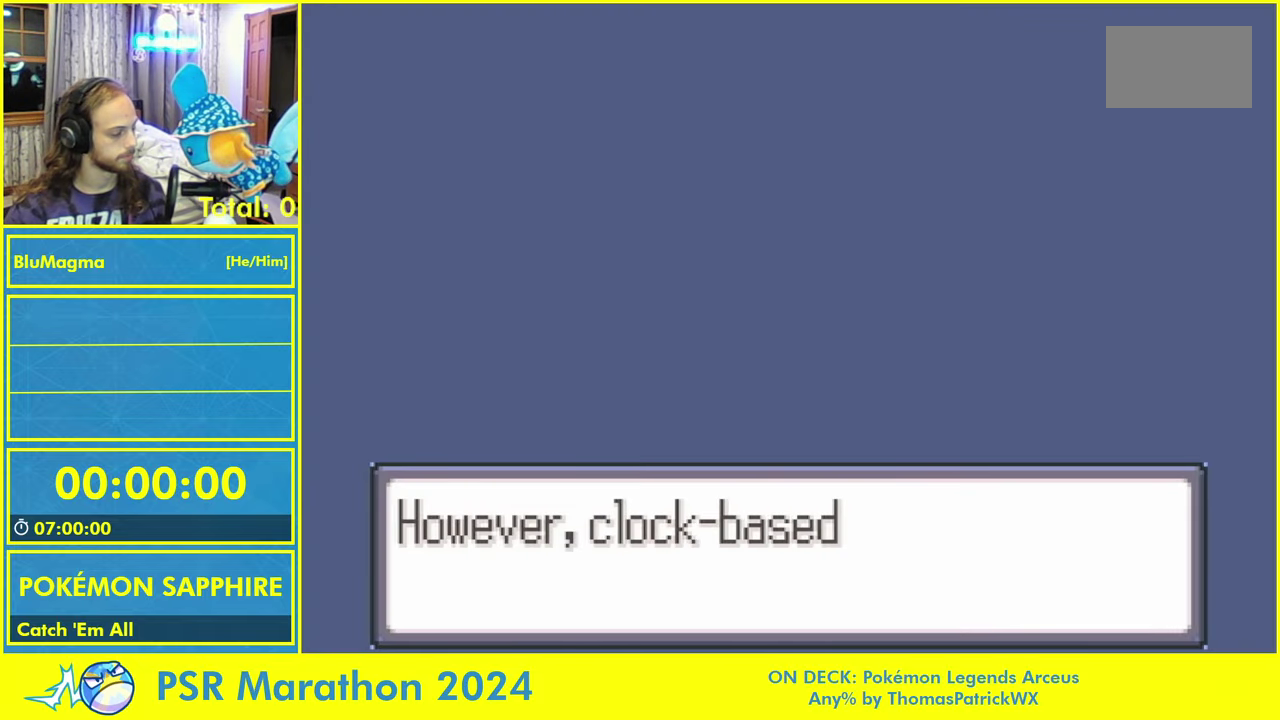
{"buttons": ["A", "B"], "events": []}